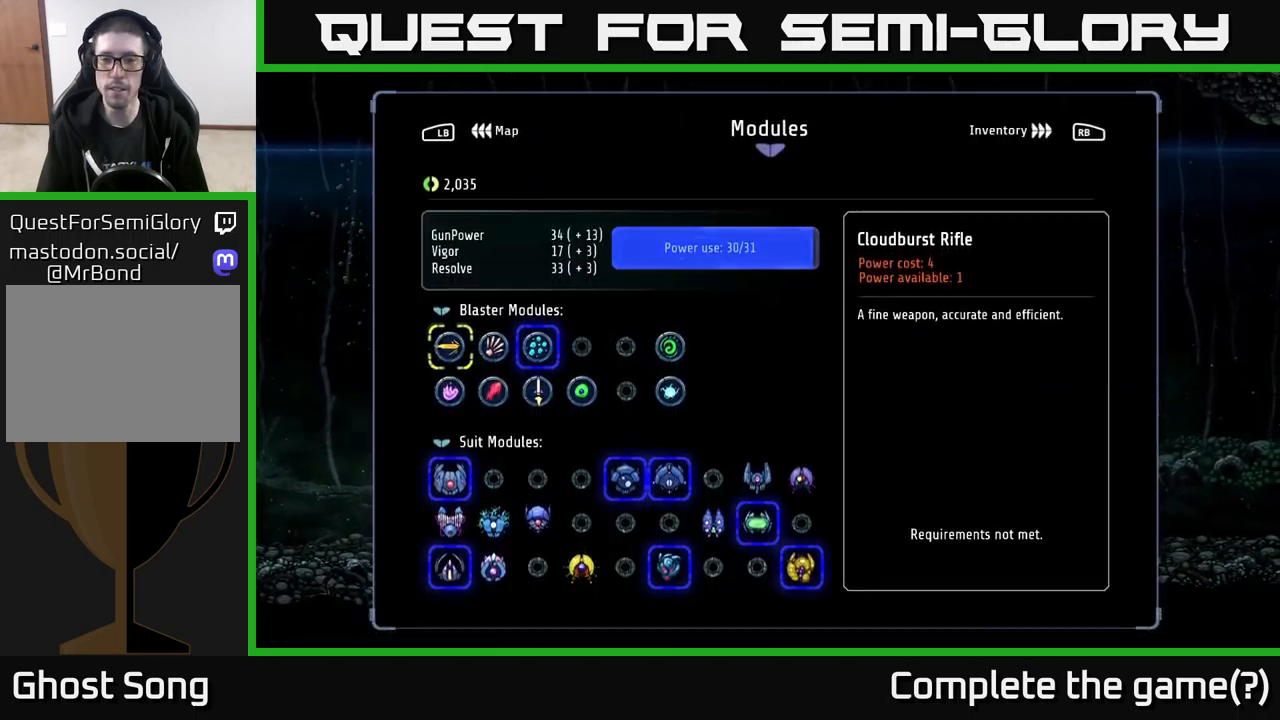
Gameplay with a controller (Xbox layout); each line is a JSON object with the inputs held at the frame after it. "events" lists button and stick changes between this image and that frame as [ms after this image, input, new state], when the widget could be followed in between.
{"buttons": [], "left_stick": "center", "right_stick": "center", "events": []}
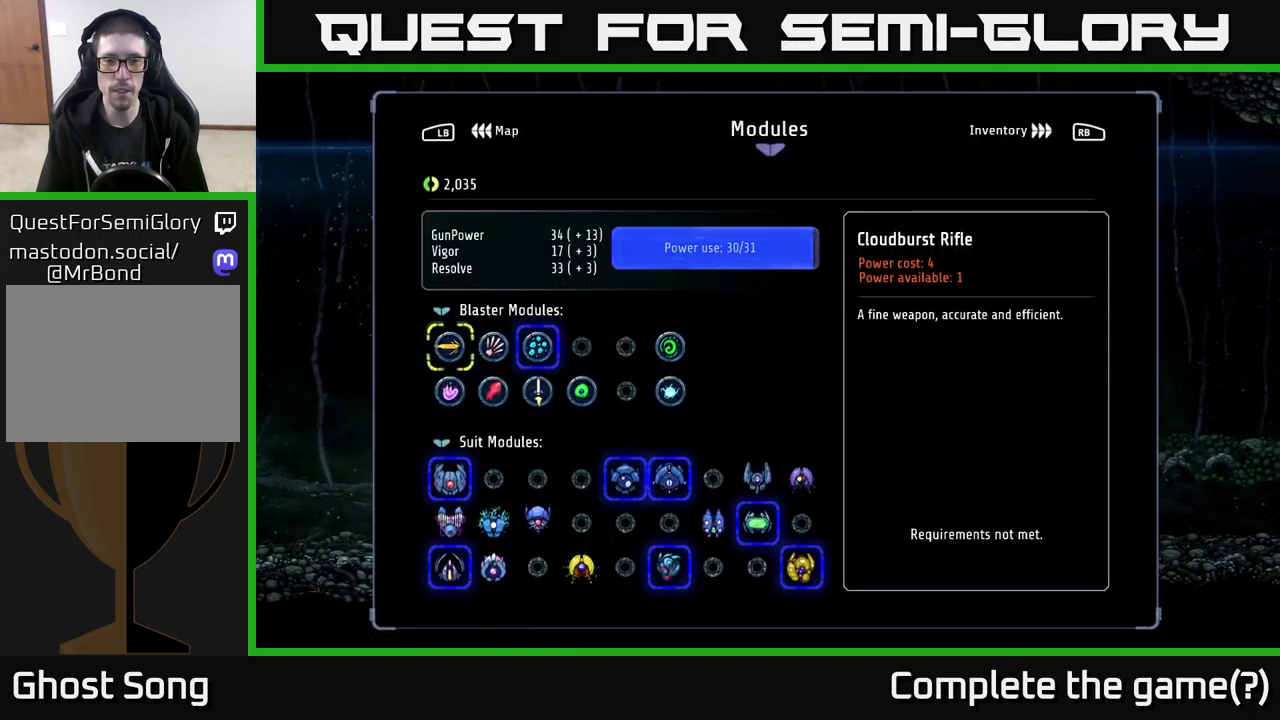
{"buttons": [], "left_stick": "center", "right_stick": "center", "events": [[300, "L1", "down"], [417, "L1", "up"]]}
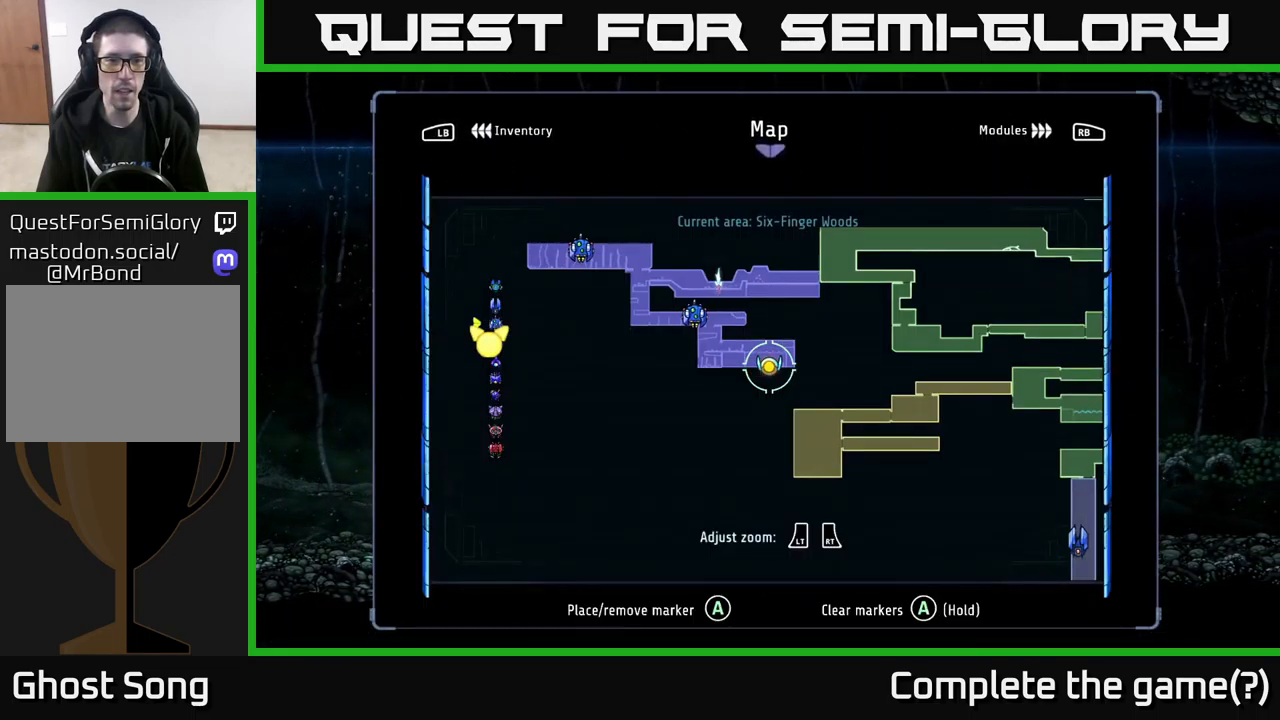
{"buttons": [], "left_stick": "center", "right_stick": "center", "events": []}
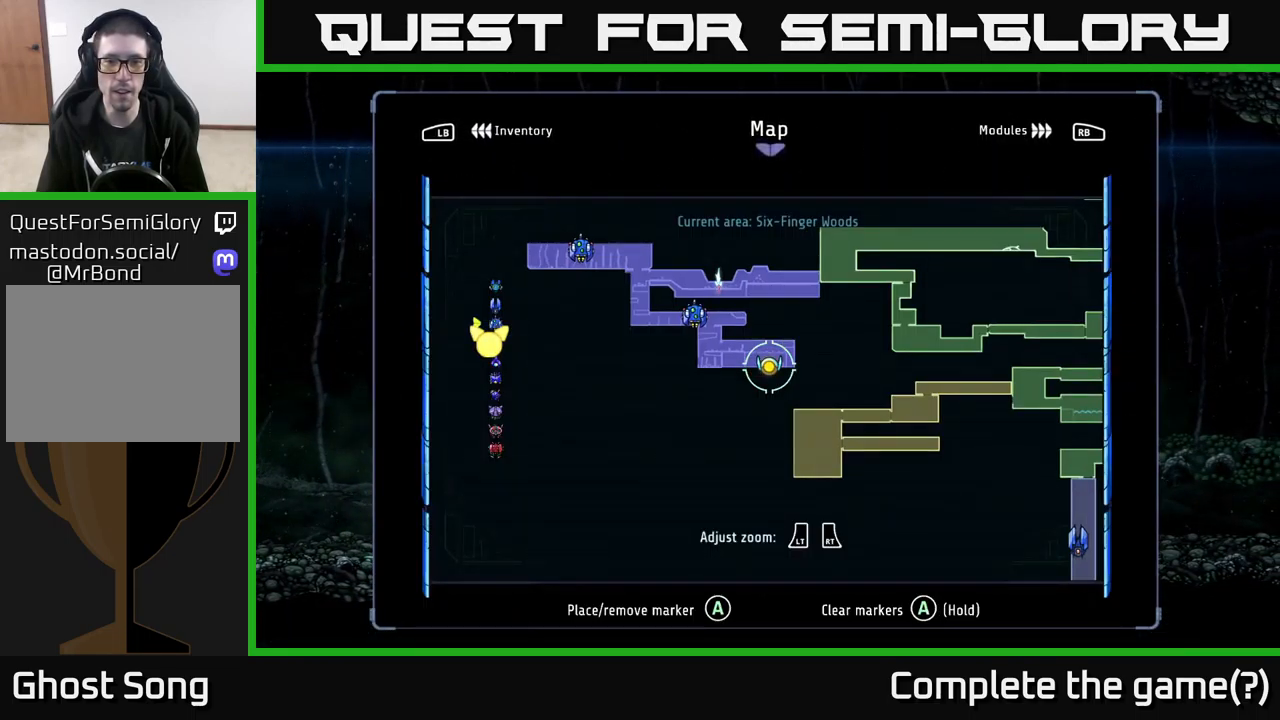
{"buttons": [], "left_stick": "center", "right_stick": "center", "events": [[300, "left_stick", "up-right"], [450, "left_stick", "center"]]}
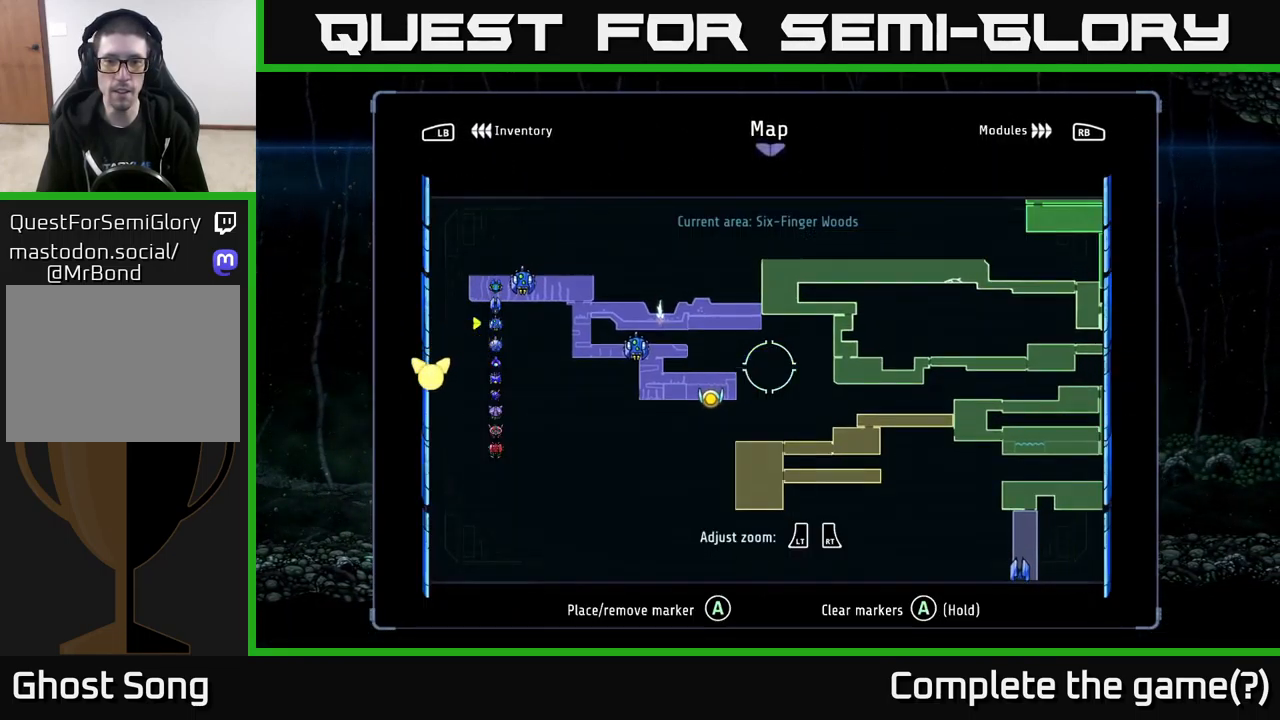
{"buttons": [], "left_stick": "center", "right_stick": "center", "events": [[117, "left_stick", "left"], [283, "left_stick", "center"]]}
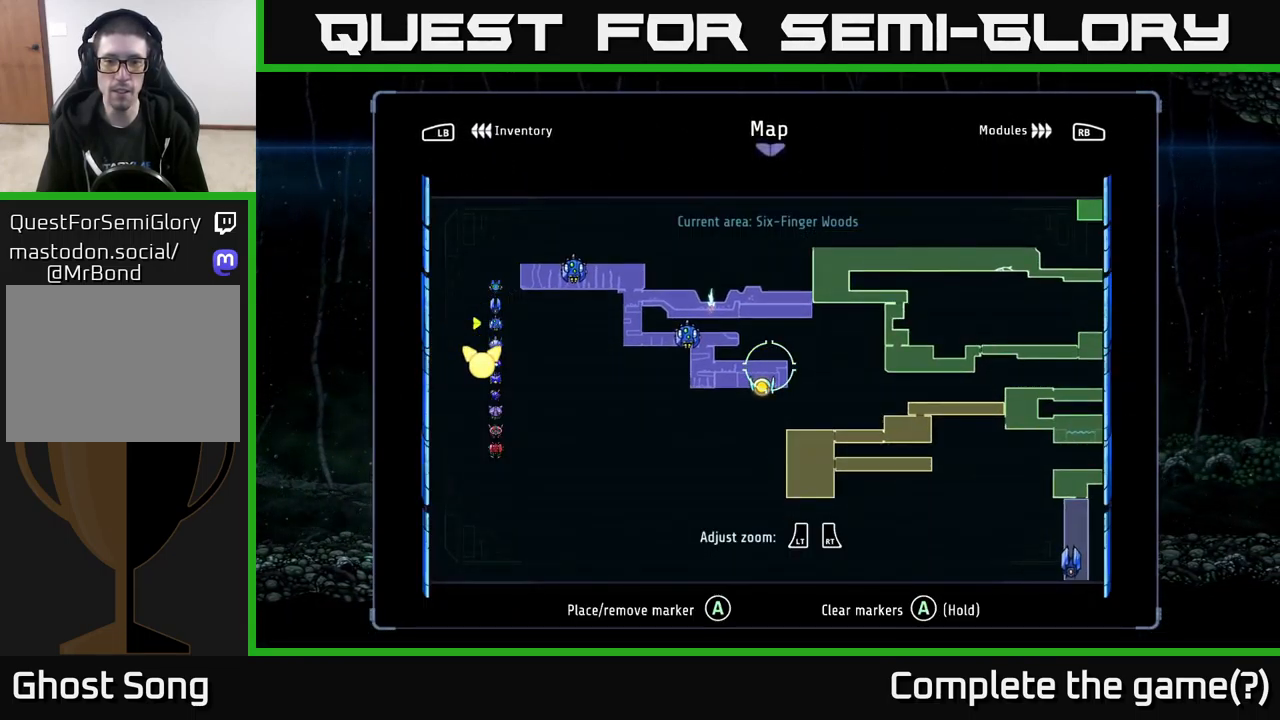
{"buttons": [], "left_stick": "center", "right_stick": "center", "events": []}
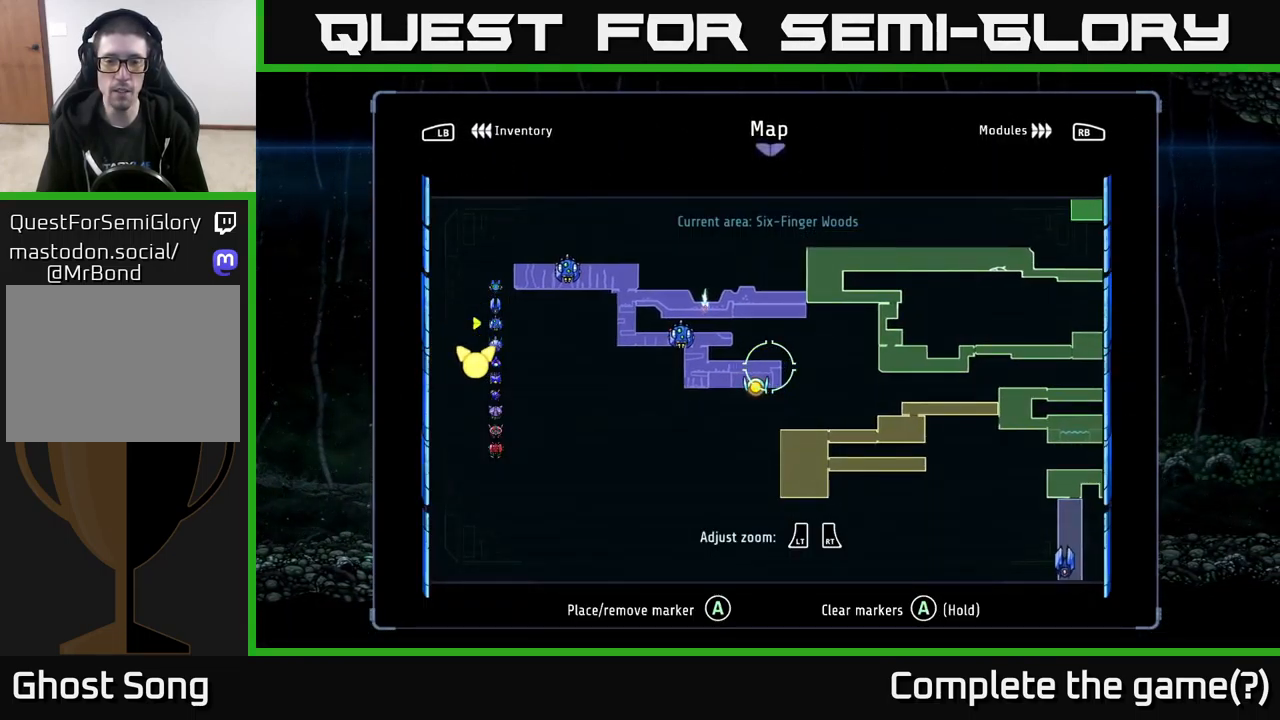
{"buttons": ["A"], "left_stick": "center", "right_stick": "center", "events": [[467, "A", "down"]]}
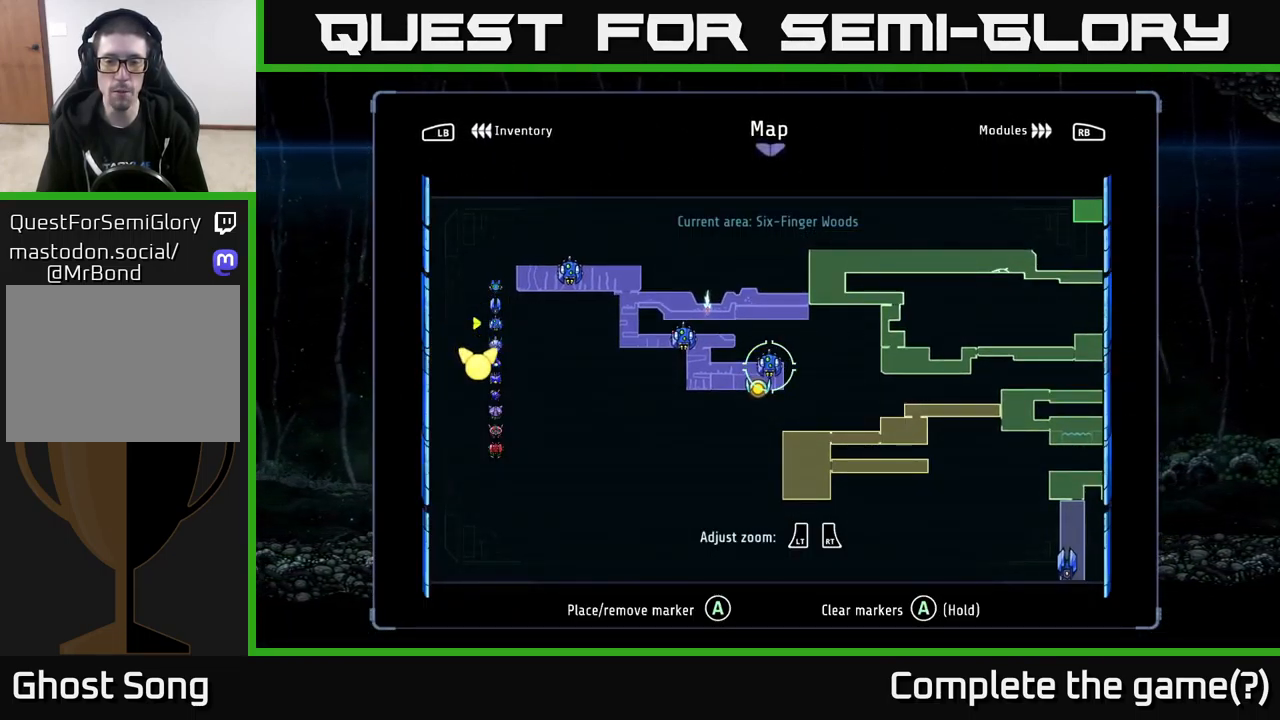
{"buttons": [], "left_stick": "center", "right_stick": "center", "events": [[83, "A", "up"]]}
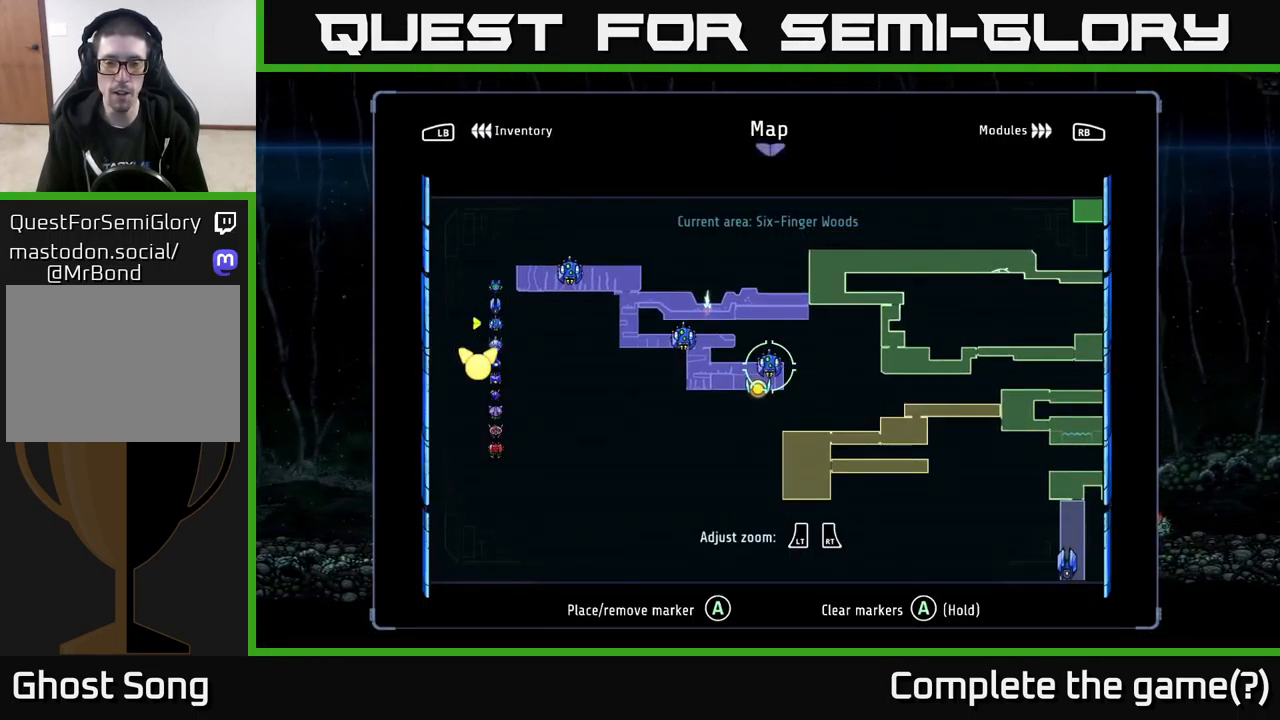
{"buttons": [], "left_stick": "center", "right_stick": "center", "events": []}
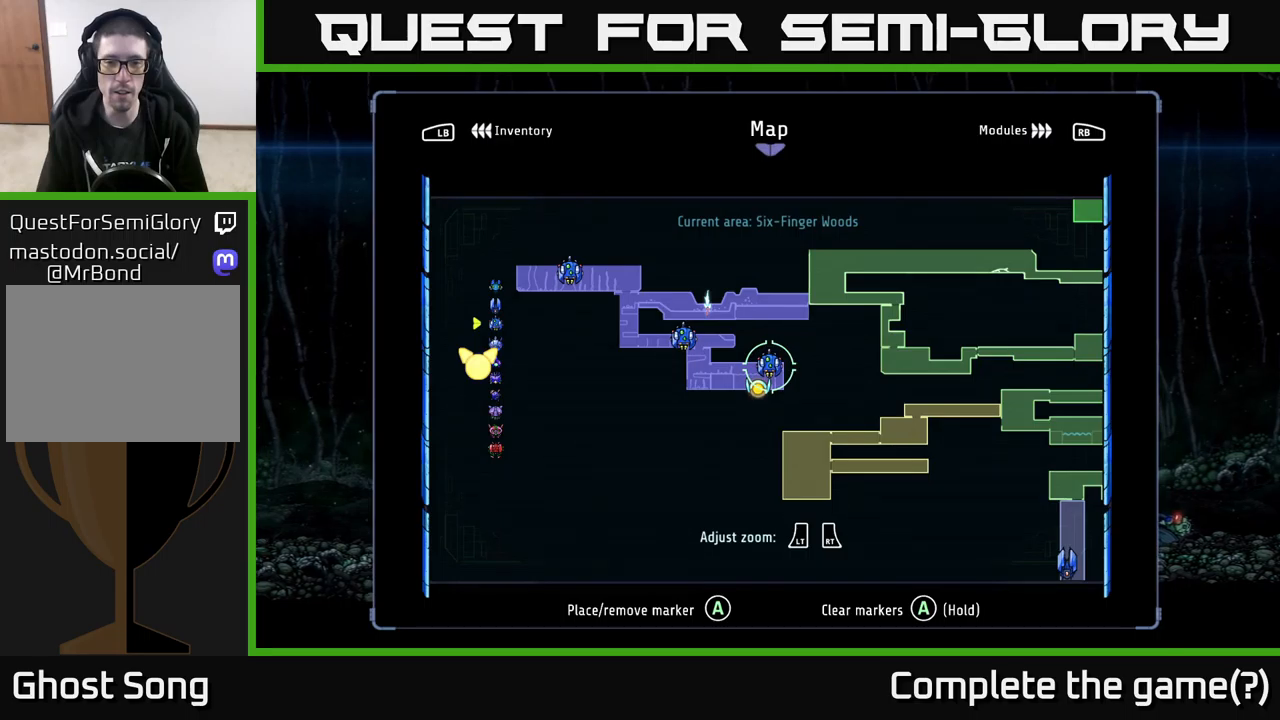
{"buttons": [], "left_stick": "center", "right_stick": "center", "events": []}
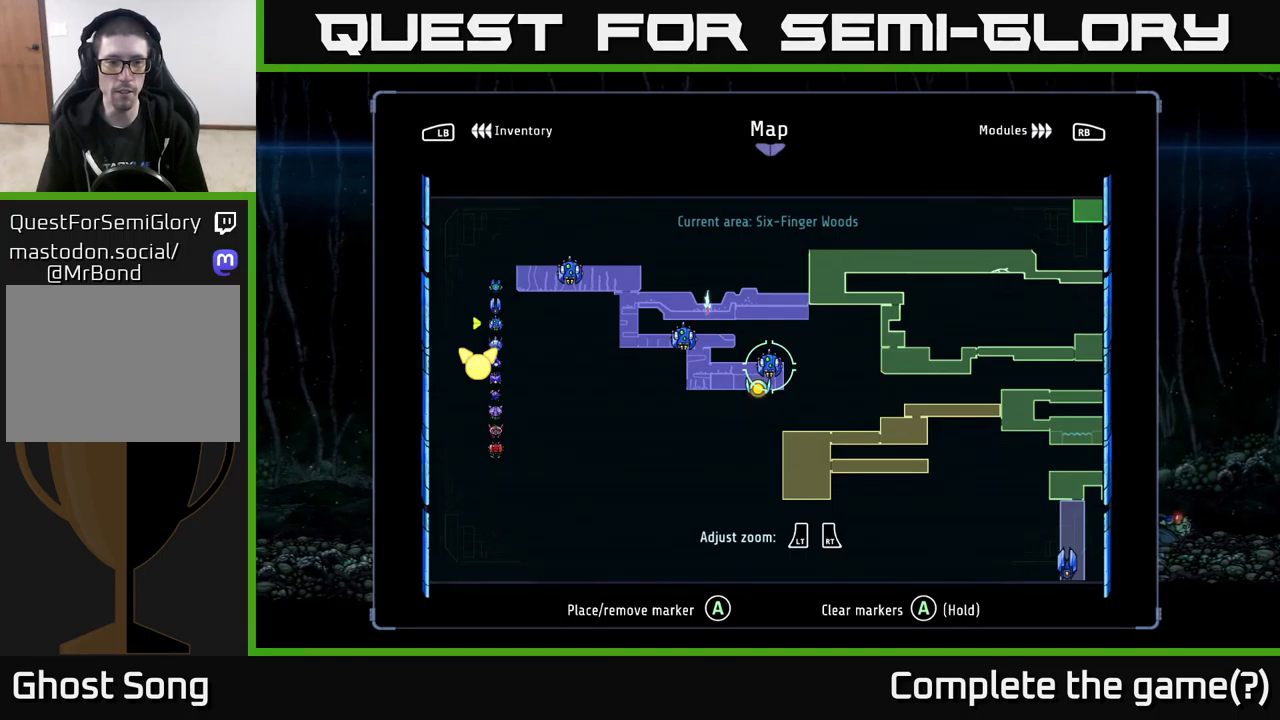
{"buttons": [], "left_stick": "center", "right_stick": "center", "events": [[400, "A", "down"], [434, "A", "up"]]}
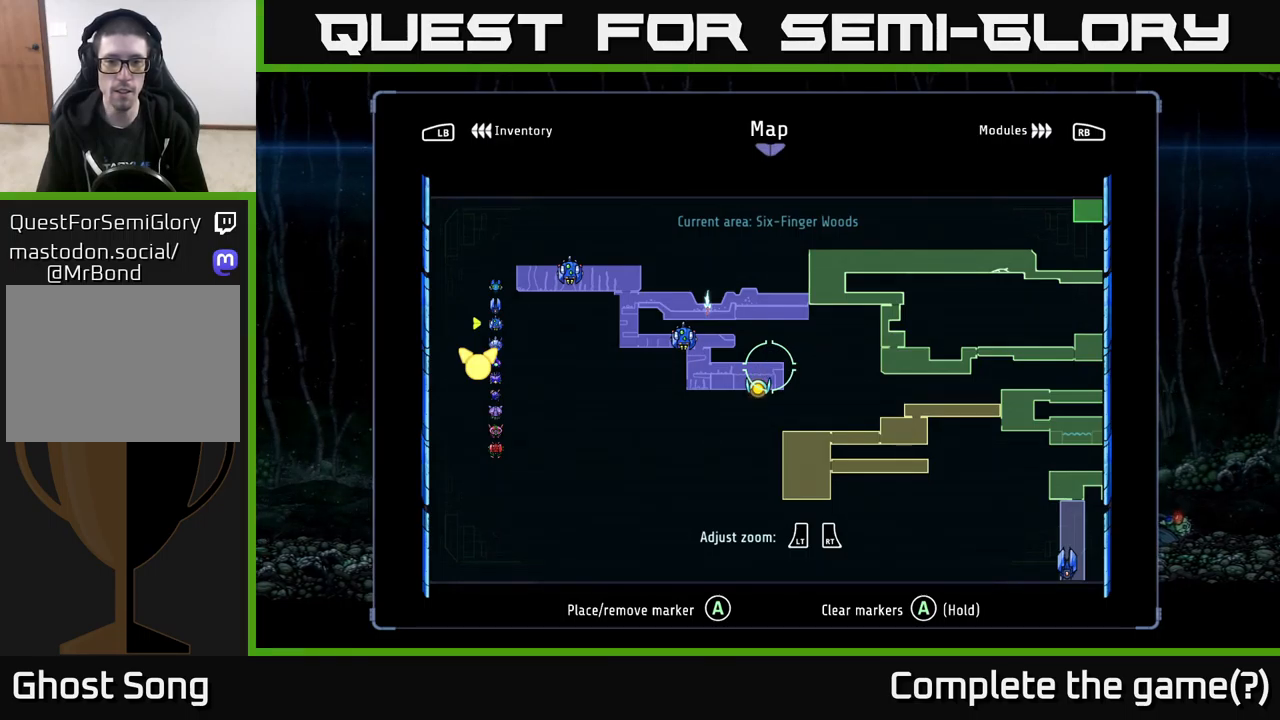
{"buttons": [], "left_stick": "center", "right_stick": "center", "events": []}
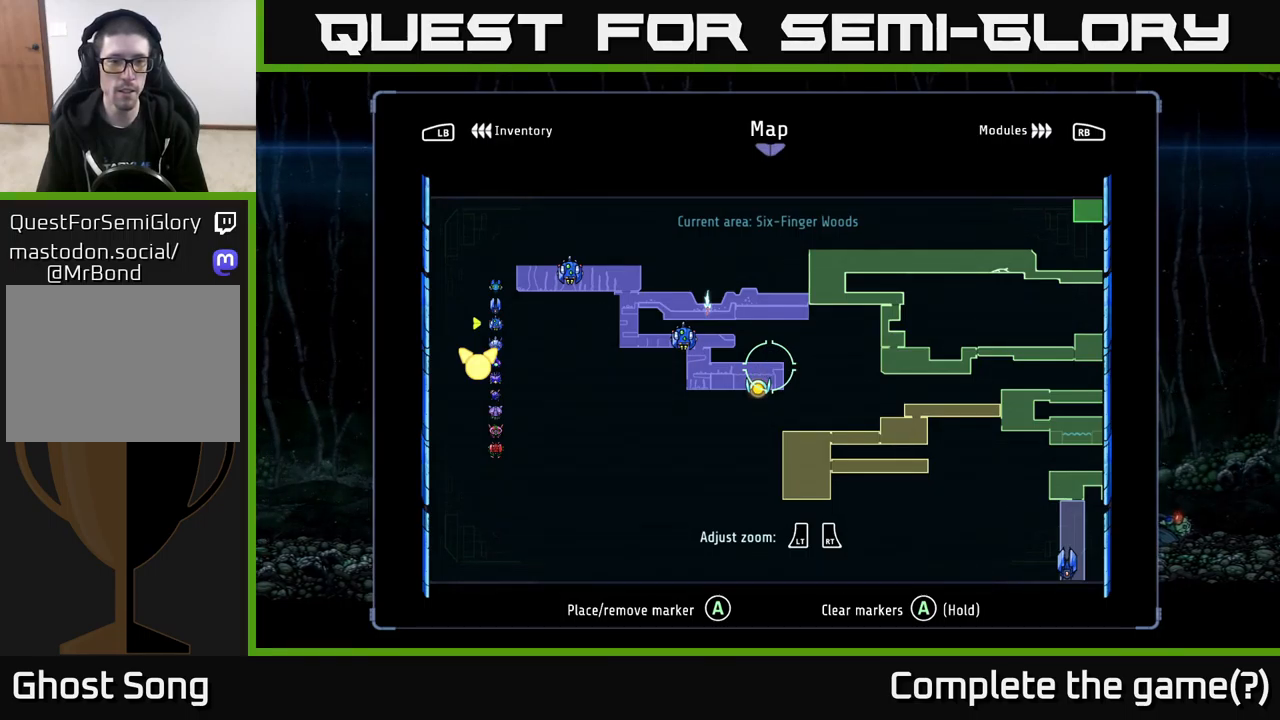
{"buttons": [], "left_stick": "center", "right_stick": "center", "events": [[117, "DPAD_DOWN", "down"], [234, "DPAD_DOWN", "up"], [350, "DPAD_DOWN", "down"], [434, "DPAD_DOWN", "up"]]}
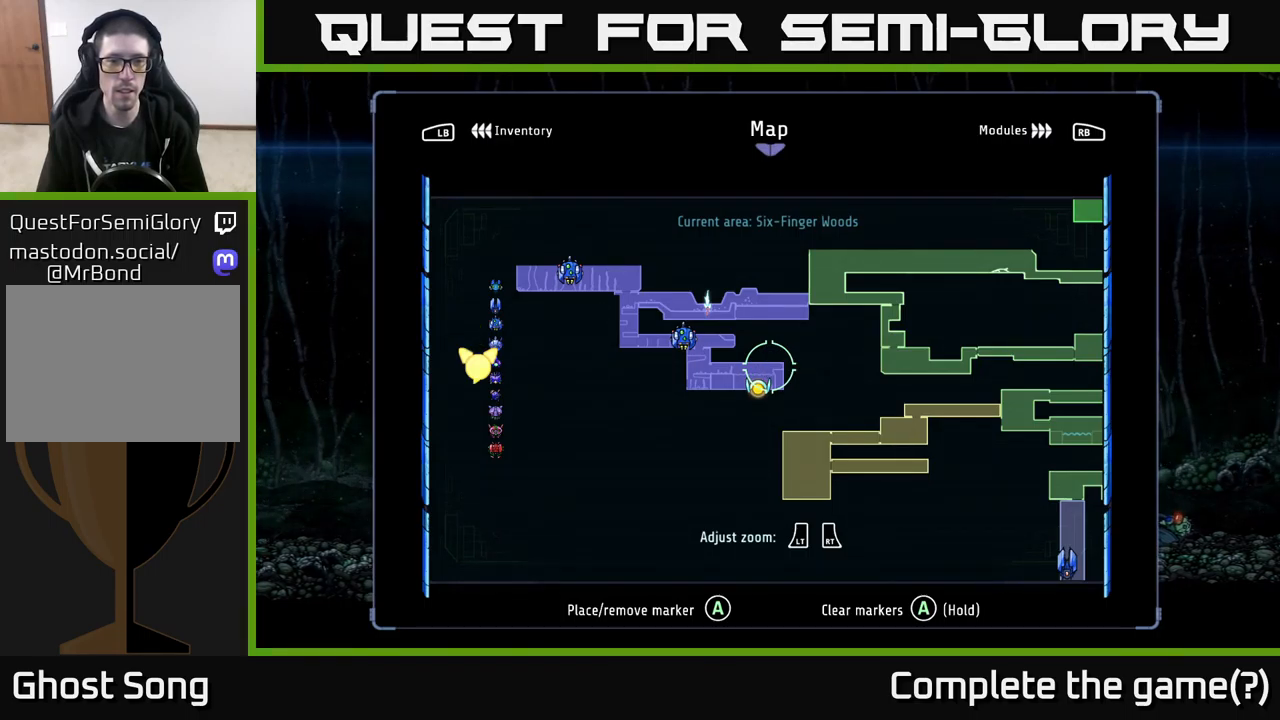
{"buttons": [], "left_stick": "center", "right_stick": "center", "events": [[50, "DPAD_DOWN", "down"], [117, "DPAD_DOWN", "up"], [250, "A", "down"], [334, "A", "up"]]}
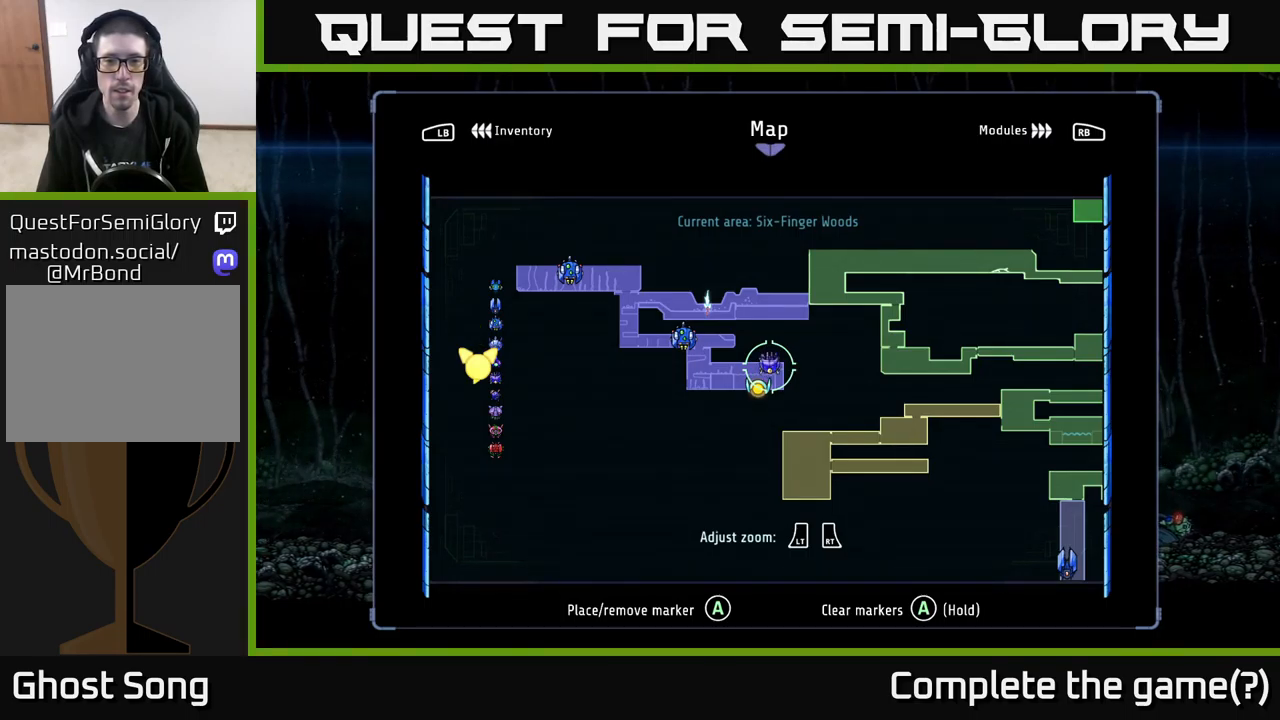
{"buttons": [], "left_stick": "left", "right_stick": "center", "events": [[234, "B", "down"], [317, "B", "up"], [467, "left_stick", "left"]]}
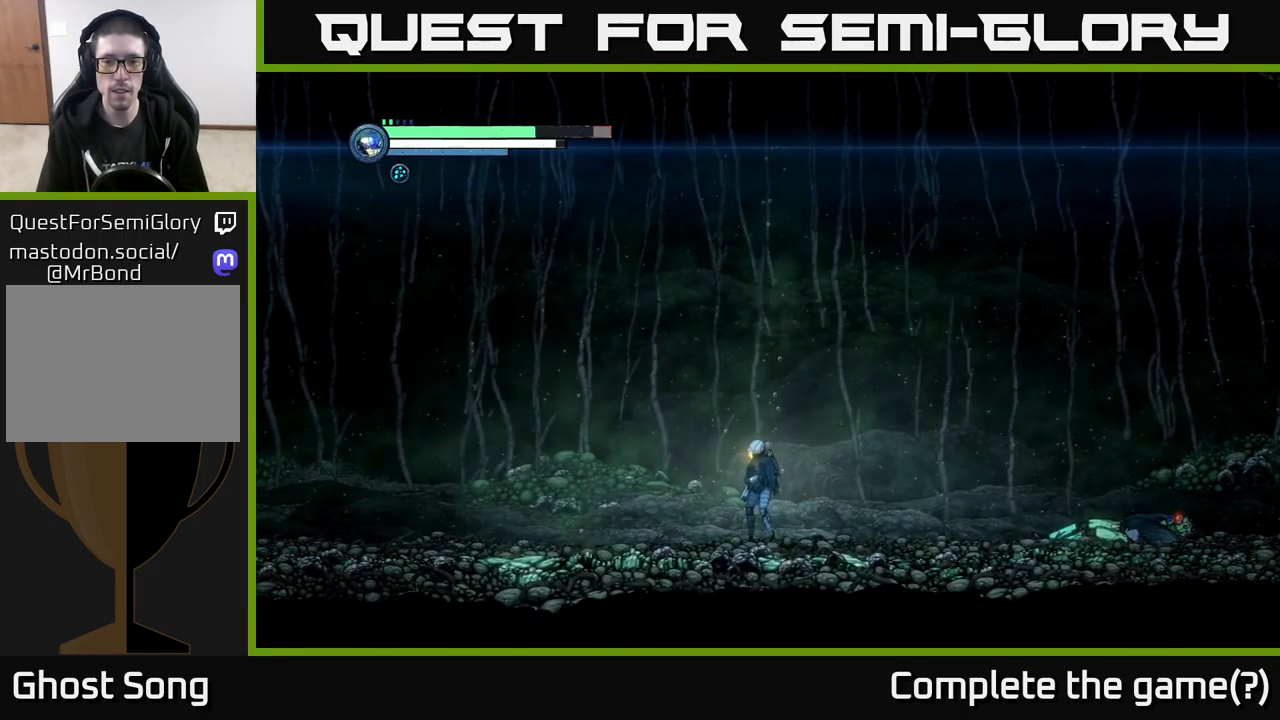
{"buttons": ["R2"], "left_stick": "left", "right_stick": "center", "events": [[67, "R2", "down"], [150, "R1", "down"], [300, "R1", "up"]]}
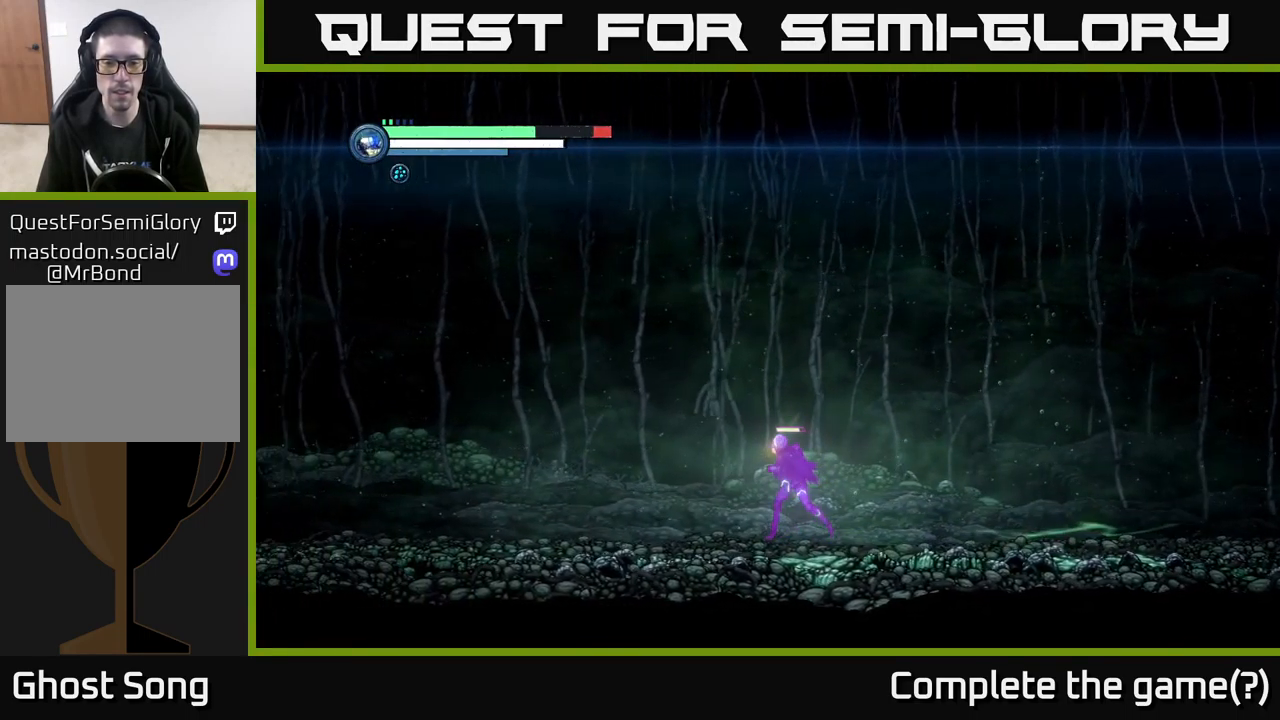
{"buttons": ["R2"], "left_stick": "left", "right_stick": "center", "events": []}
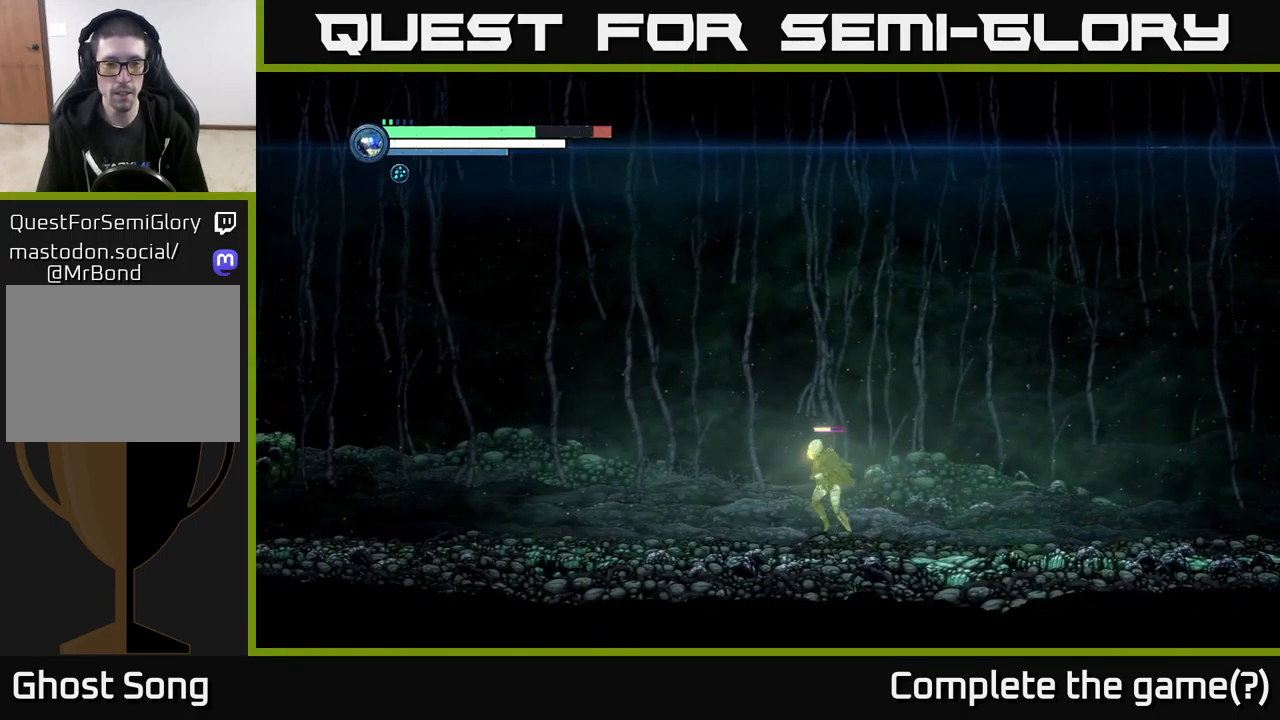
{"buttons": ["R2"], "left_stick": "left", "right_stick": "center", "events": []}
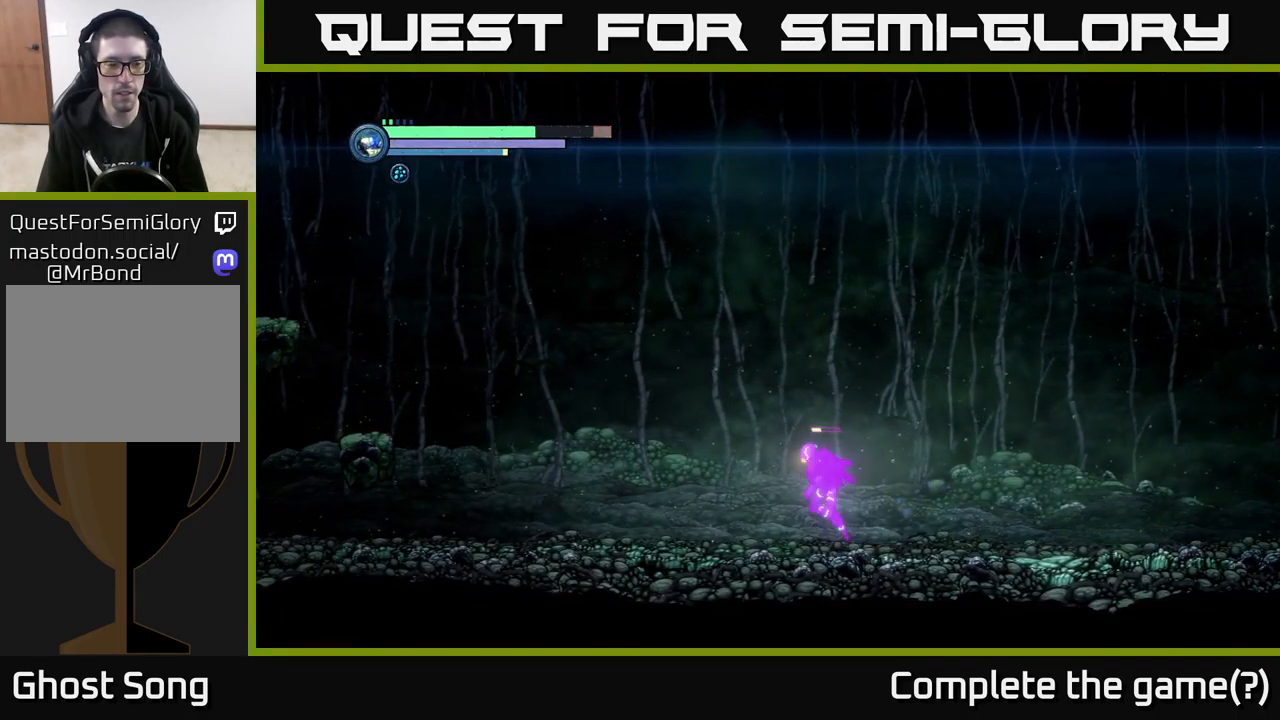
{"buttons": ["A", "R2"], "left_stick": "left", "right_stick": "center", "events": [[417, "A", "down"]]}
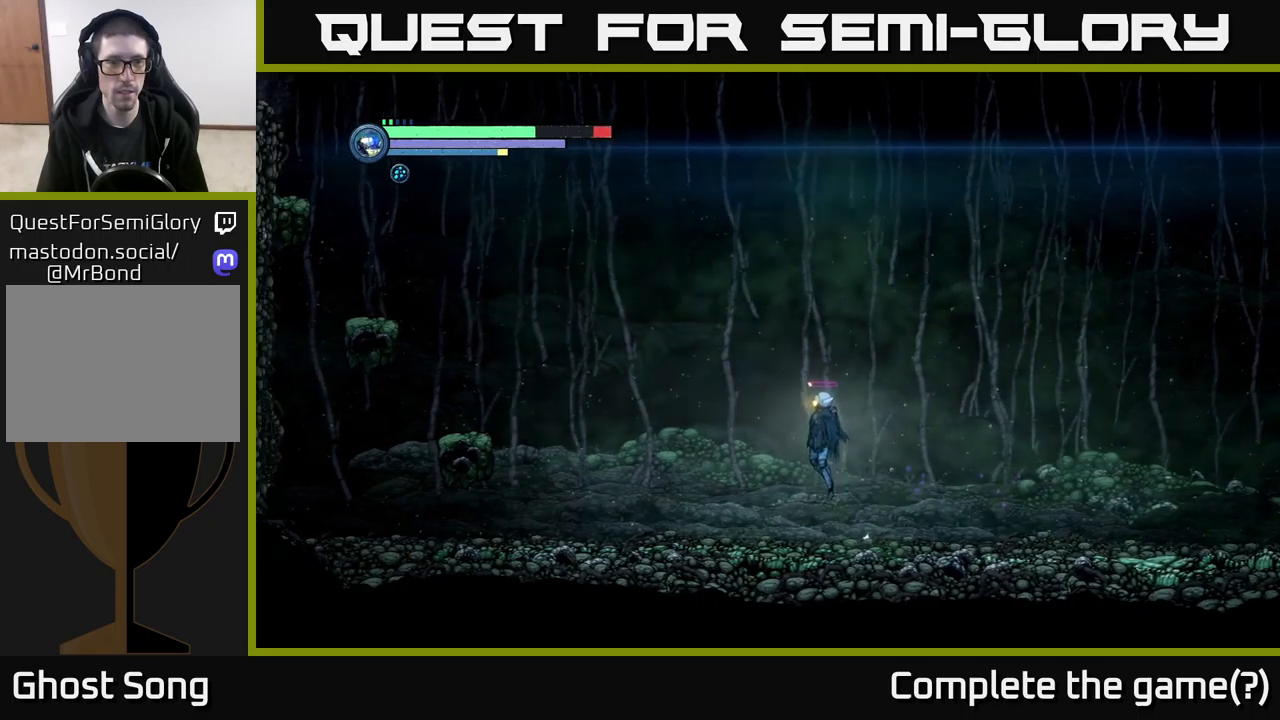
{"buttons": ["R2"], "left_stick": "left", "right_stick": "center", "events": [[500, "A", "up"]]}
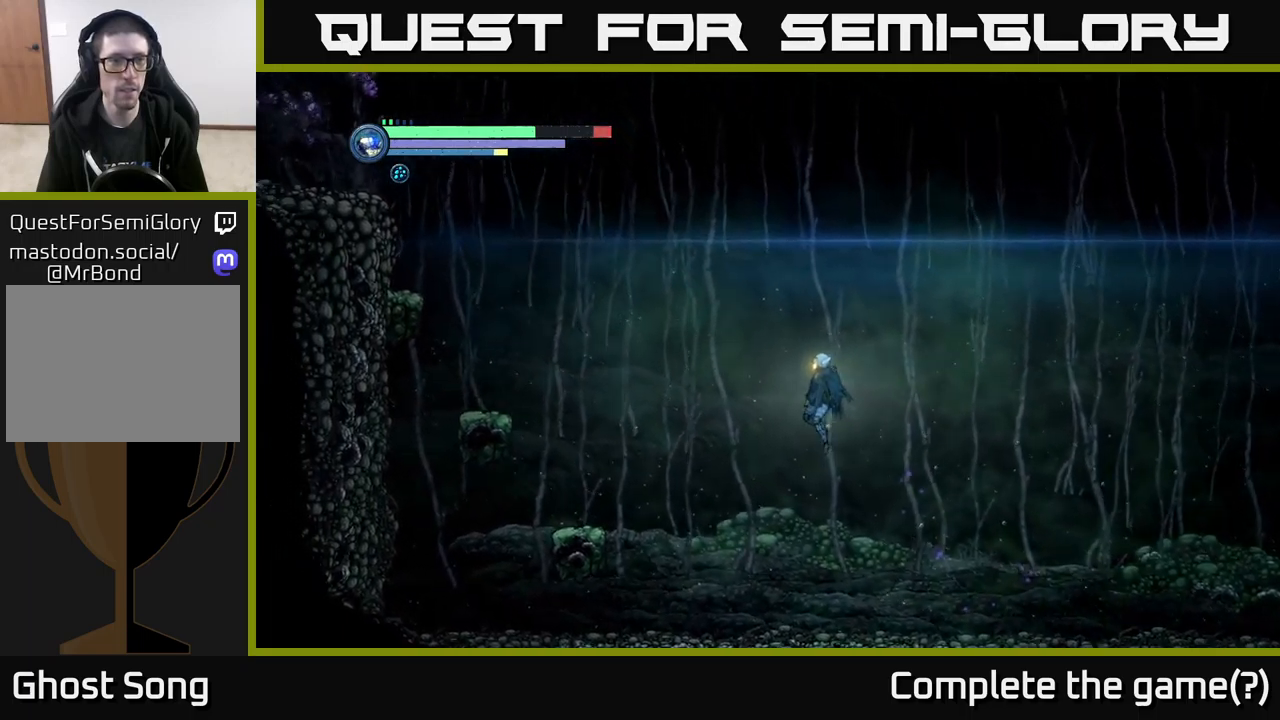
{"buttons": ["A", "R2"], "left_stick": "left", "right_stick": "center", "events": [[117, "A", "down"]]}
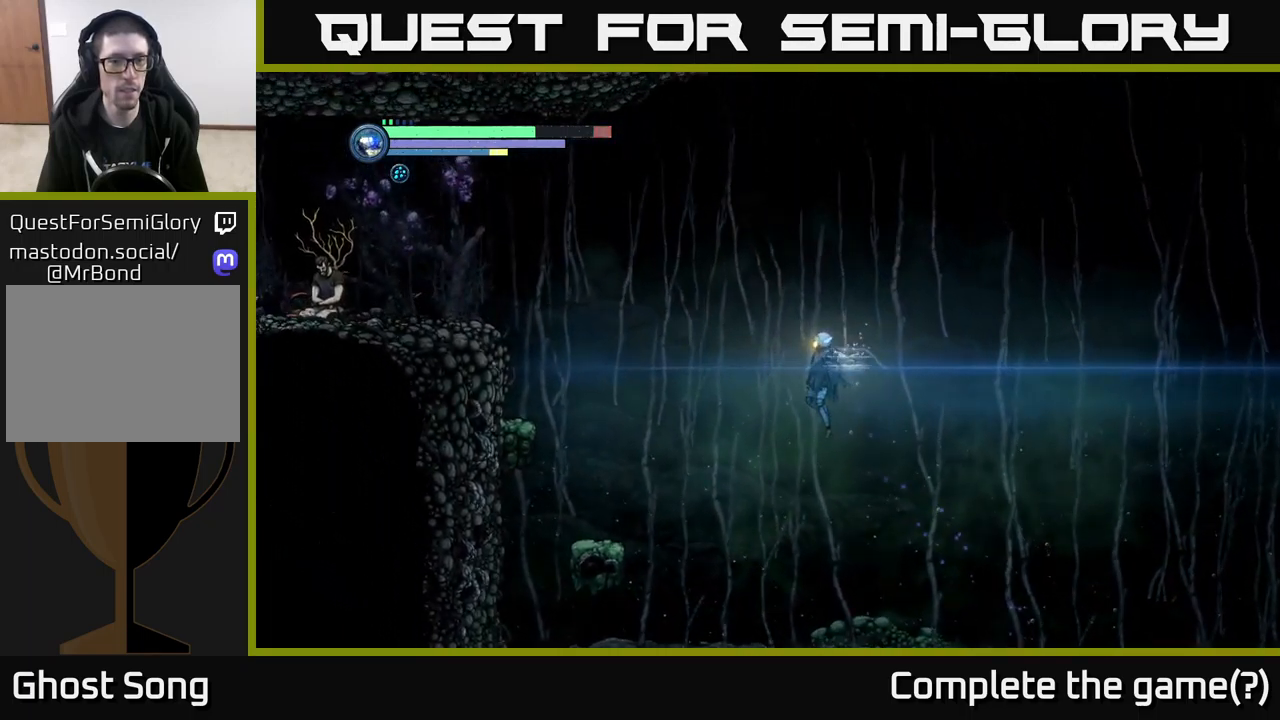
{"buttons": ["A", "R2"], "left_stick": "left", "right_stick": "center", "events": []}
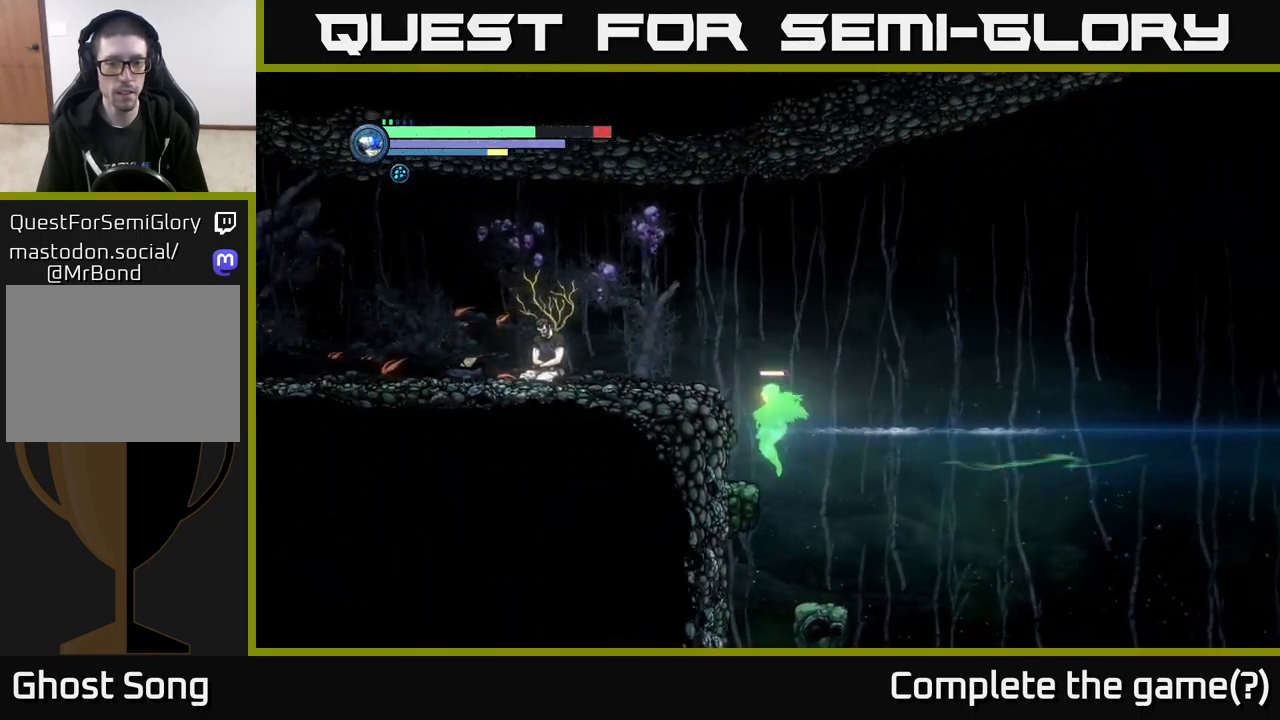
{"buttons": ["R2"], "left_stick": "right", "right_stick": "center", "events": [[100, "A", "up"], [250, "A", "down"], [433, "A", "up"], [450, "left_stick", "right"]]}
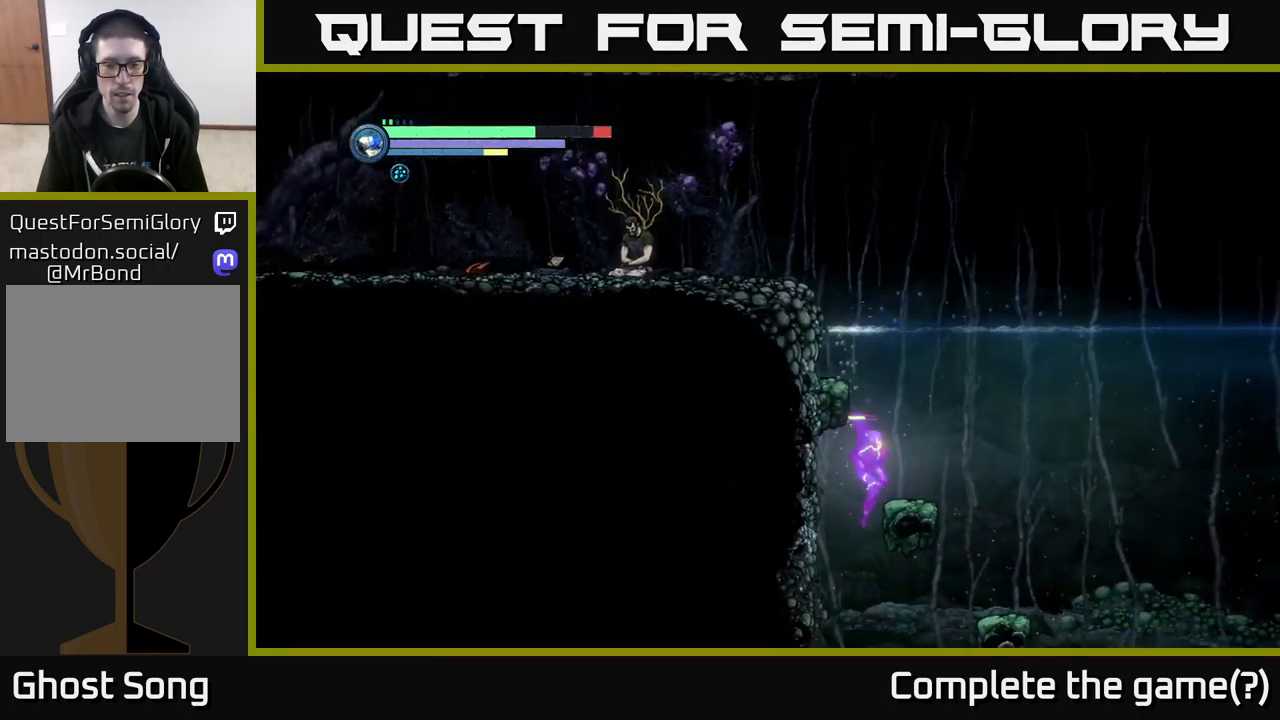
{"buttons": [], "left_stick": "center", "right_stick": "center", "events": [[33, "R2", "up"], [217, "left_stick", "center"], [267, "left_stick", "left"], [433, "left_stick", "center"]]}
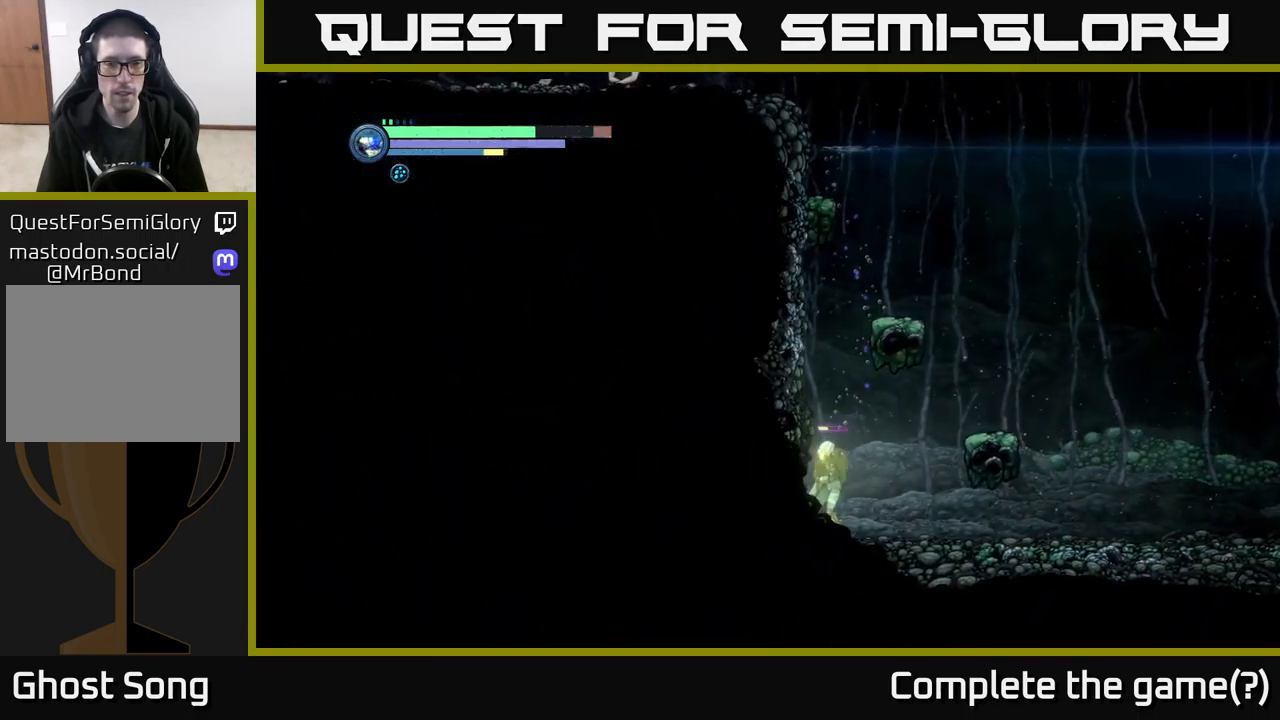
{"buttons": [], "left_stick": "right", "right_stick": "center", "events": [[100, "A", "down"], [283, "left_stick", "right"], [483, "A", "up"]]}
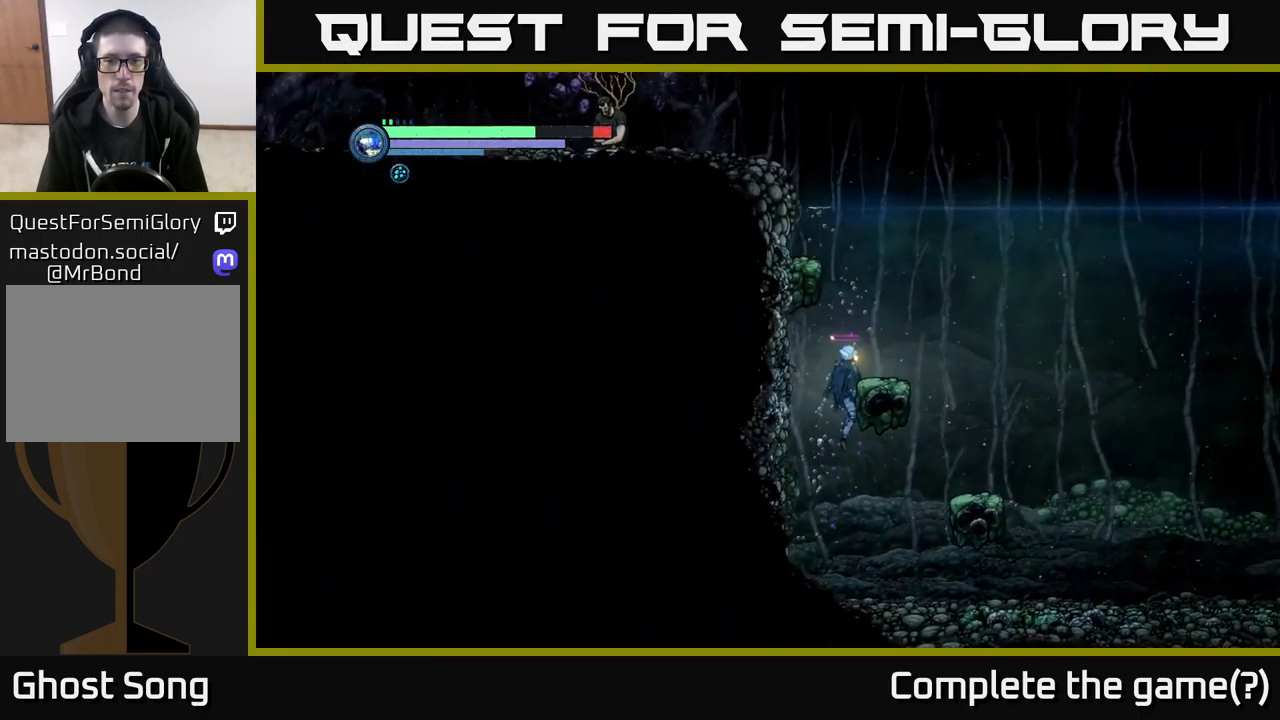
{"buttons": ["A"], "left_stick": "left", "right_stick": "center", "events": [[67, "A", "down"], [67, "left_stick", "center"], [250, "left_stick", "left"]]}
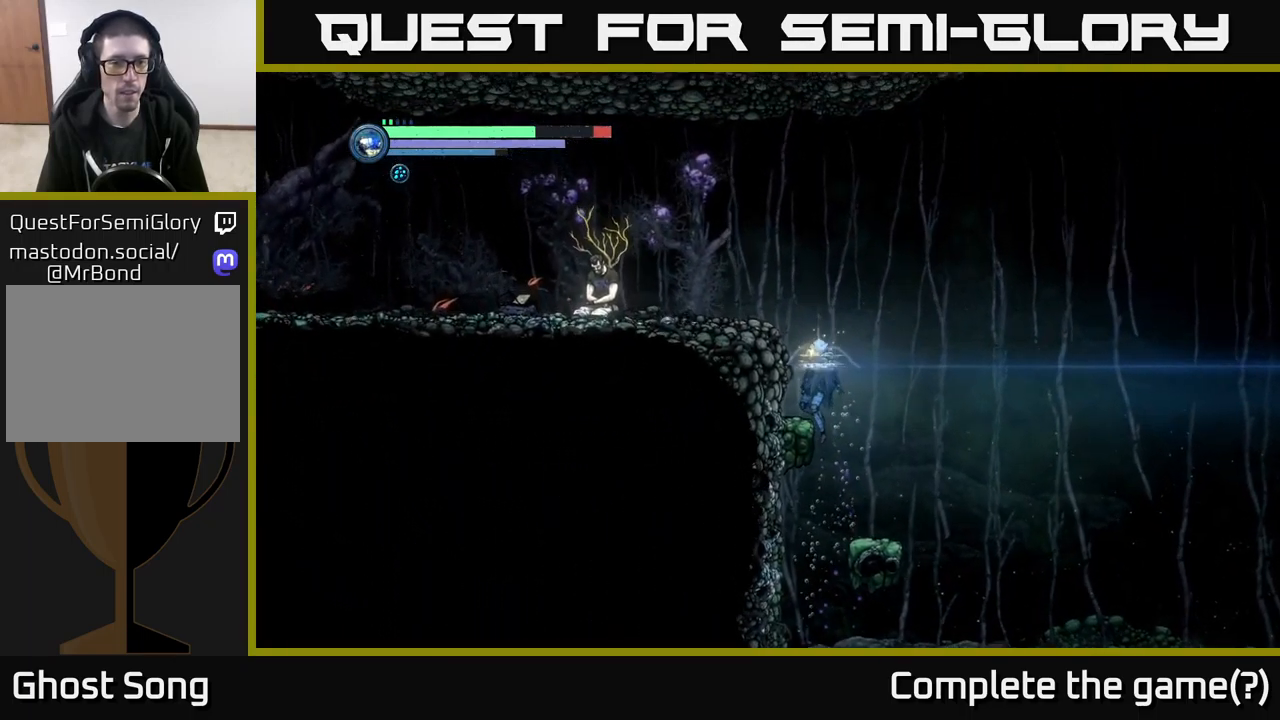
{"buttons": ["A"], "left_stick": "left", "right_stick": "center", "events": [[150, "A", "up"], [250, "left_stick", "up"], [317, "A", "down"], [350, "left_stick", "center"], [433, "left_stick", "left"]]}
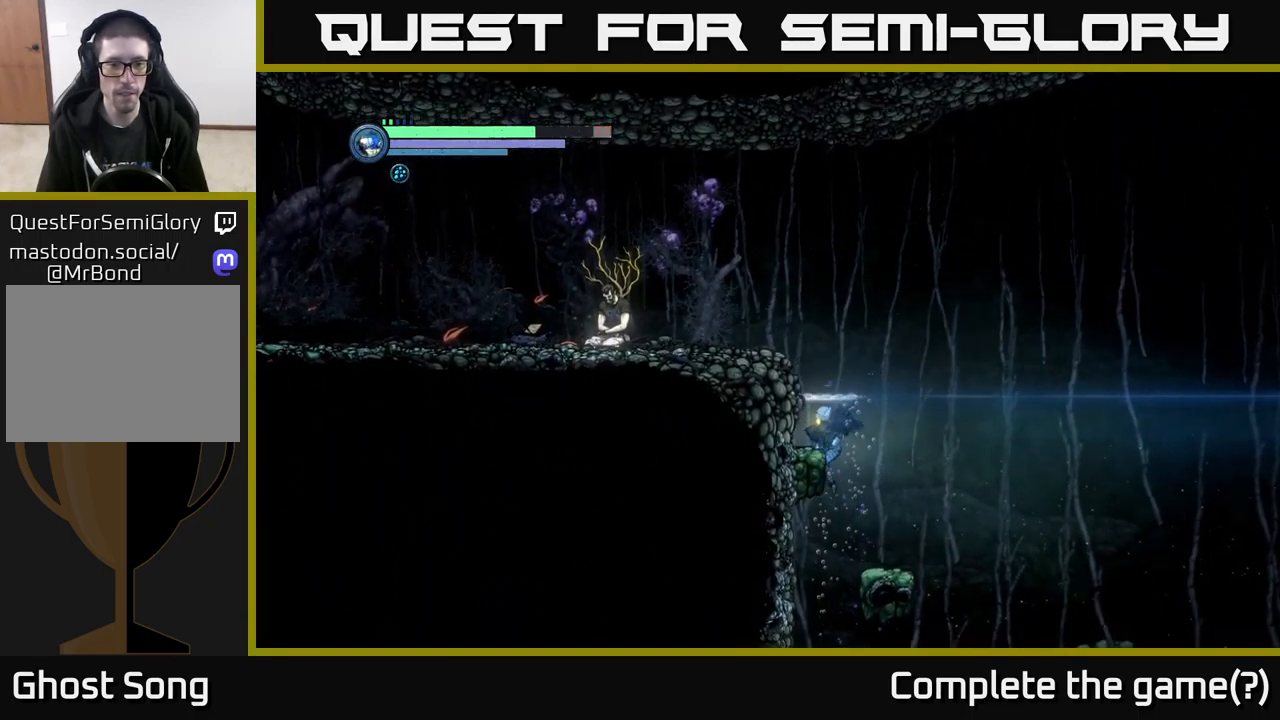
{"buttons": ["A"], "left_stick": "left", "right_stick": "center", "events": [[50, "A", "up"], [50, "left_stick", "right"], [333, "left_stick", "center"], [367, "A", "down"], [433, "left_stick", "left"]]}
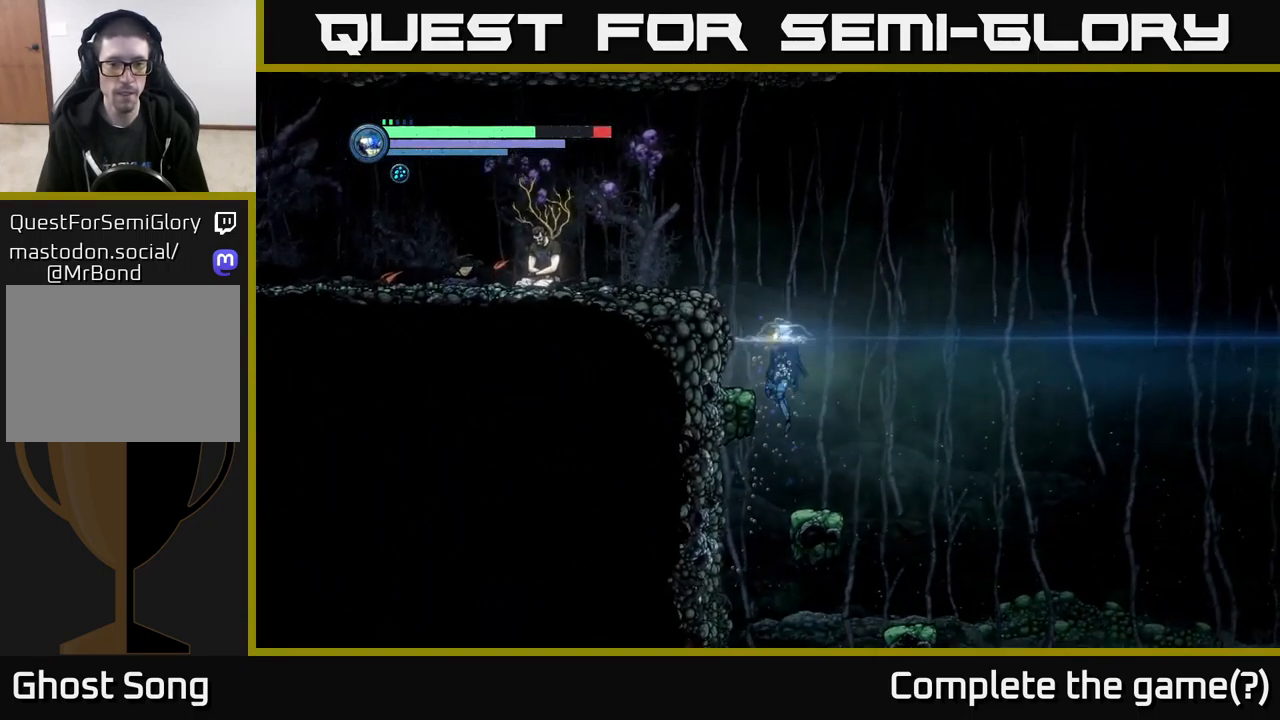
{"buttons": [], "left_stick": "left", "right_stick": "center", "events": [[117, "A", "up"], [183, "A", "down"], [367, "A", "up"]]}